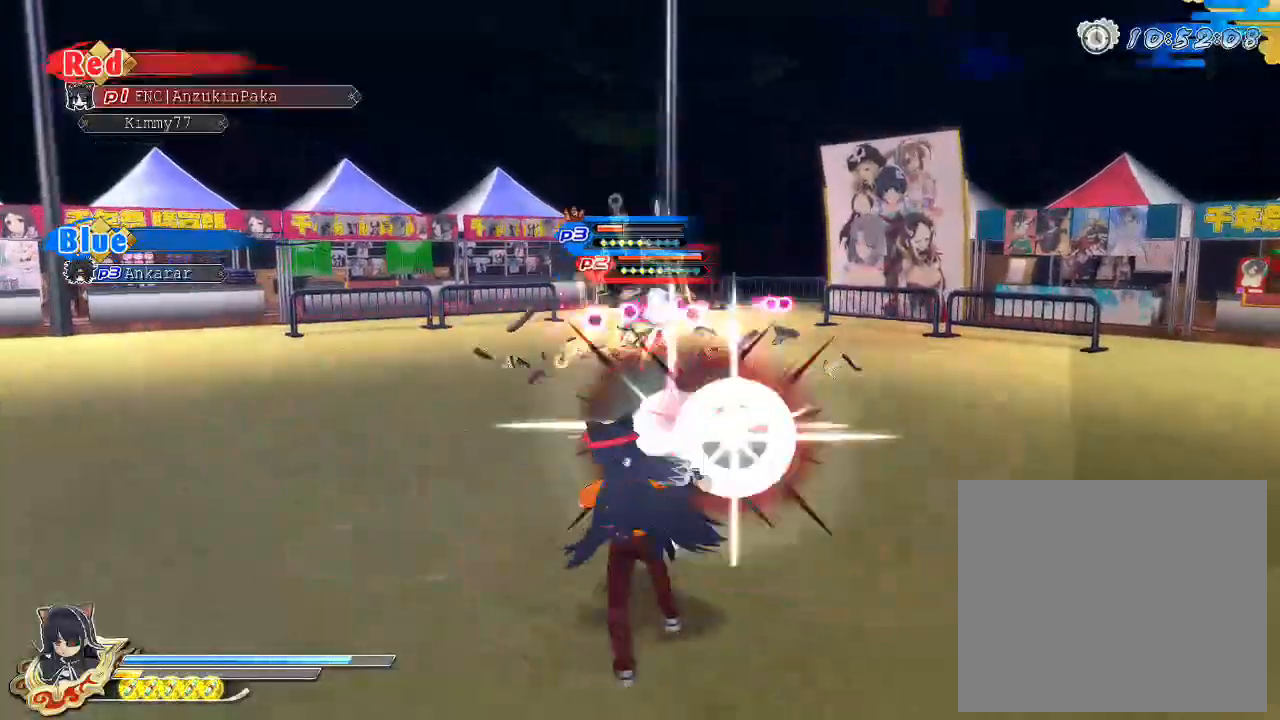
Gameplay with a controller (PlayStation layout); each line is a JSON object with the inputs held at the frame after it. "events" lists button and stick changes between this image and that frame as [ms after this image, input, new state], when the widget could be followed in between.
{"buttons": ["SQUARE"], "left_stick": "center", "right_stick": "center", "events": [[183, "SQUARE", "down"]]}
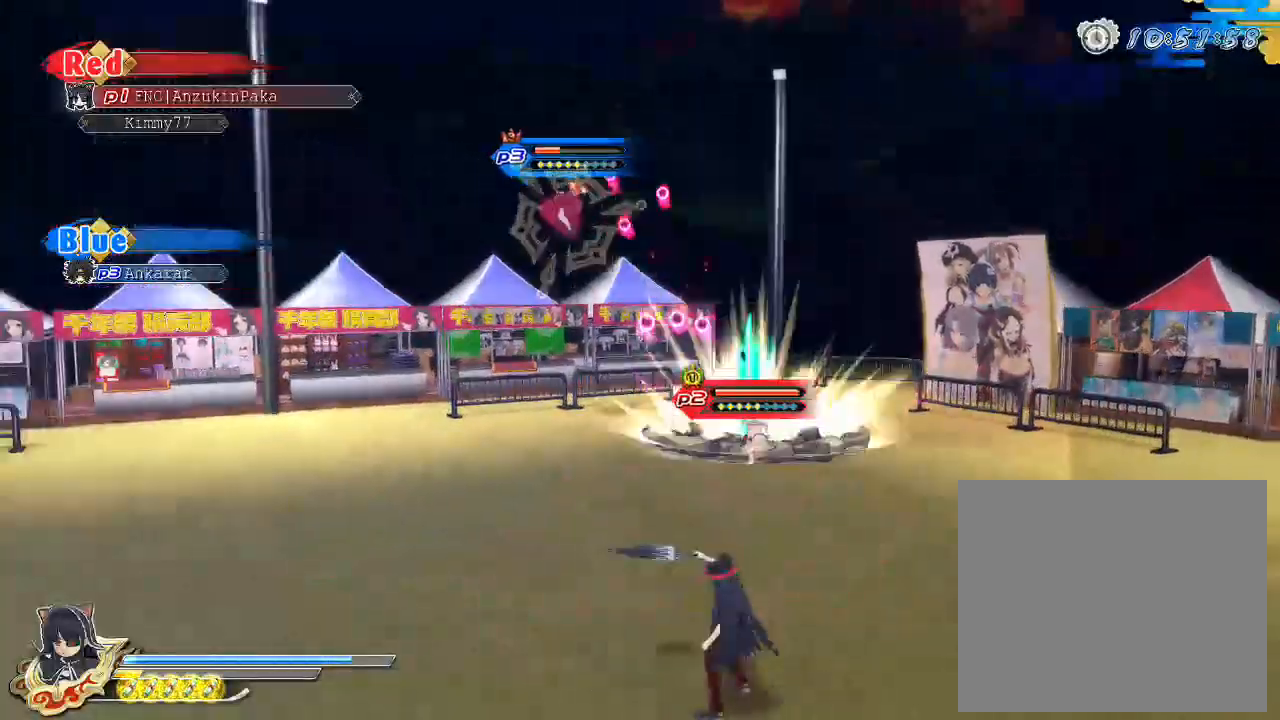
{"buttons": [], "left_stick": "center", "right_stick": "center", "events": [[50, "SQUARE", "up"]]}
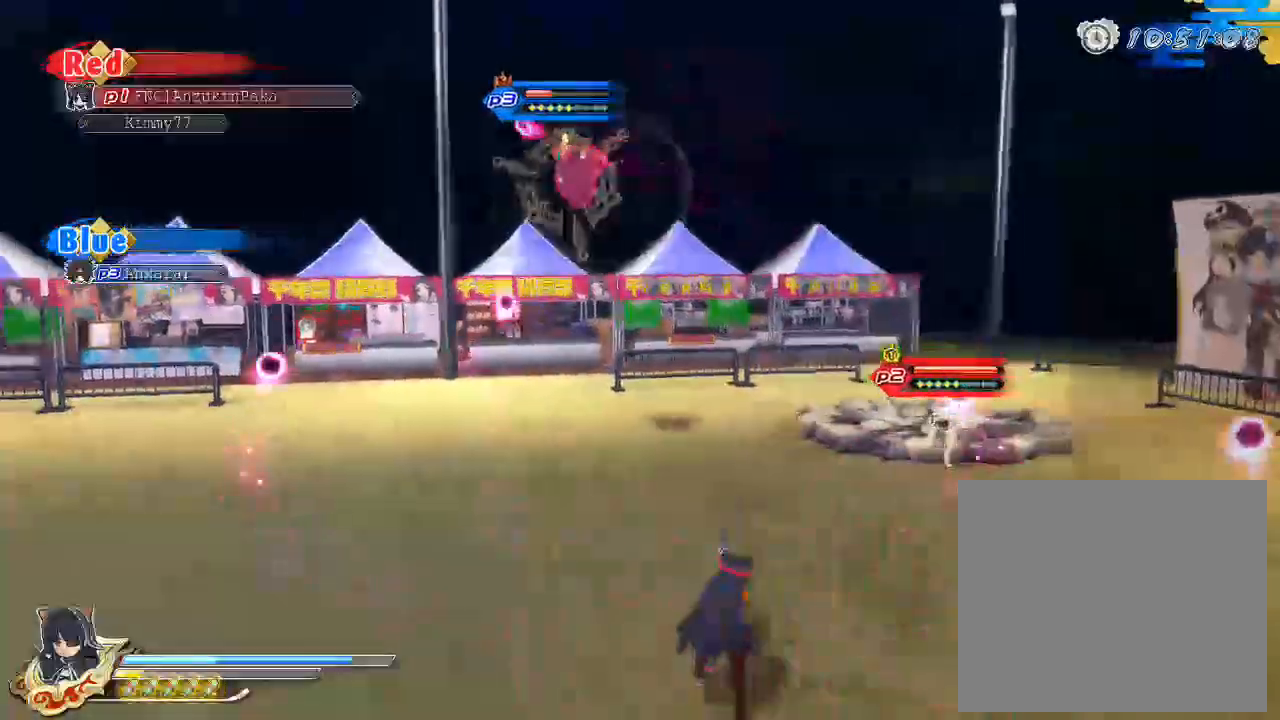
{"buttons": [], "left_stick": "center", "right_stick": "center", "events": [[17, "SQUARE", "down"], [383, "SQUARE", "up"]]}
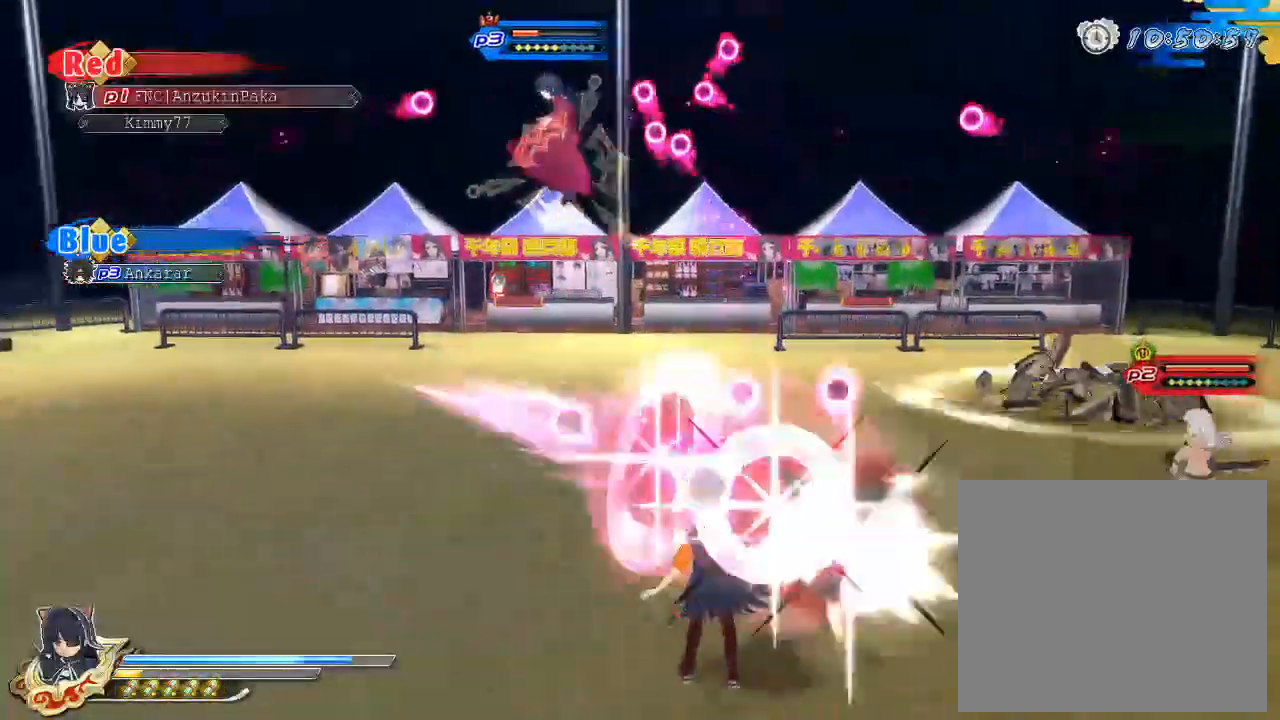
{"buttons": ["CROSS", "R1"], "left_stick": "center", "right_stick": "center", "events": [[367, "CROSS", "down"], [400, "R1", "down"]]}
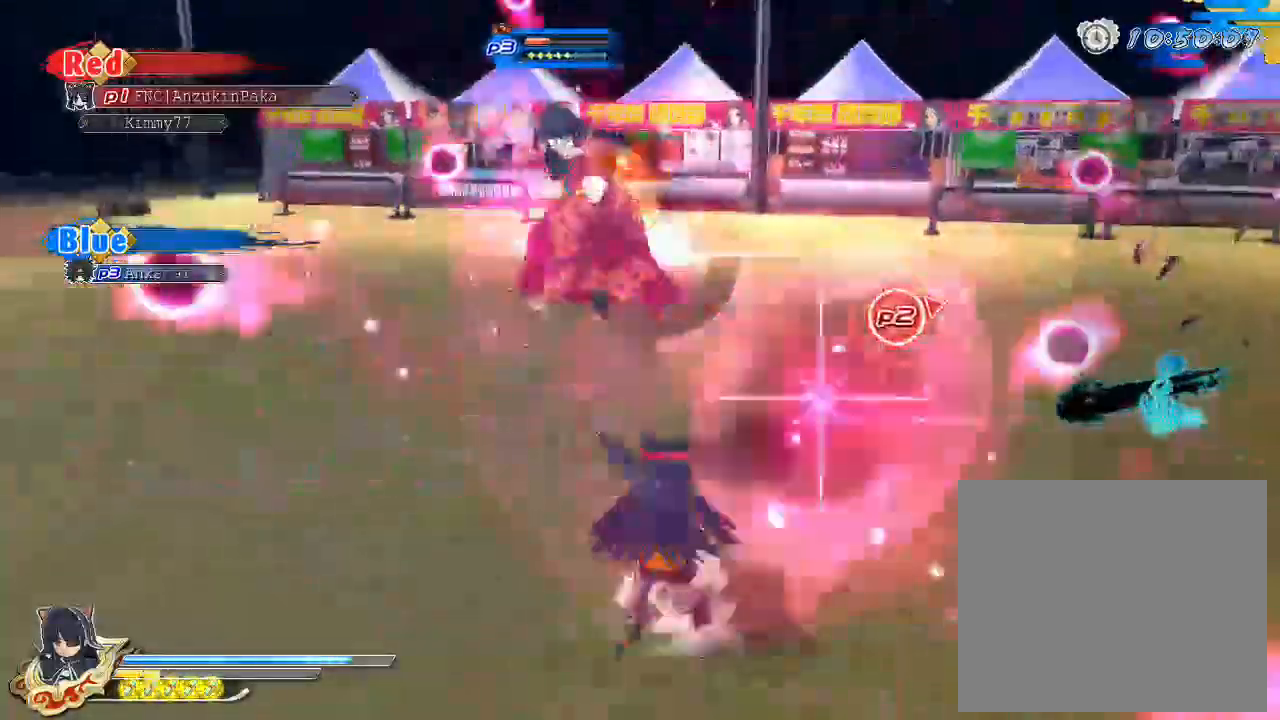
{"buttons": ["SQUARE", "R2"], "left_stick": "center", "right_stick": "center", "events": [[117, "CROSS", "up"], [117, "R1", "up"], [200, "SQUARE", "down"], [383, "SQUARE", "up"], [417, "L2", "down"], [450, "L2", "up"], [450, "R2", "down"], [467, "SQUARE", "down"]]}
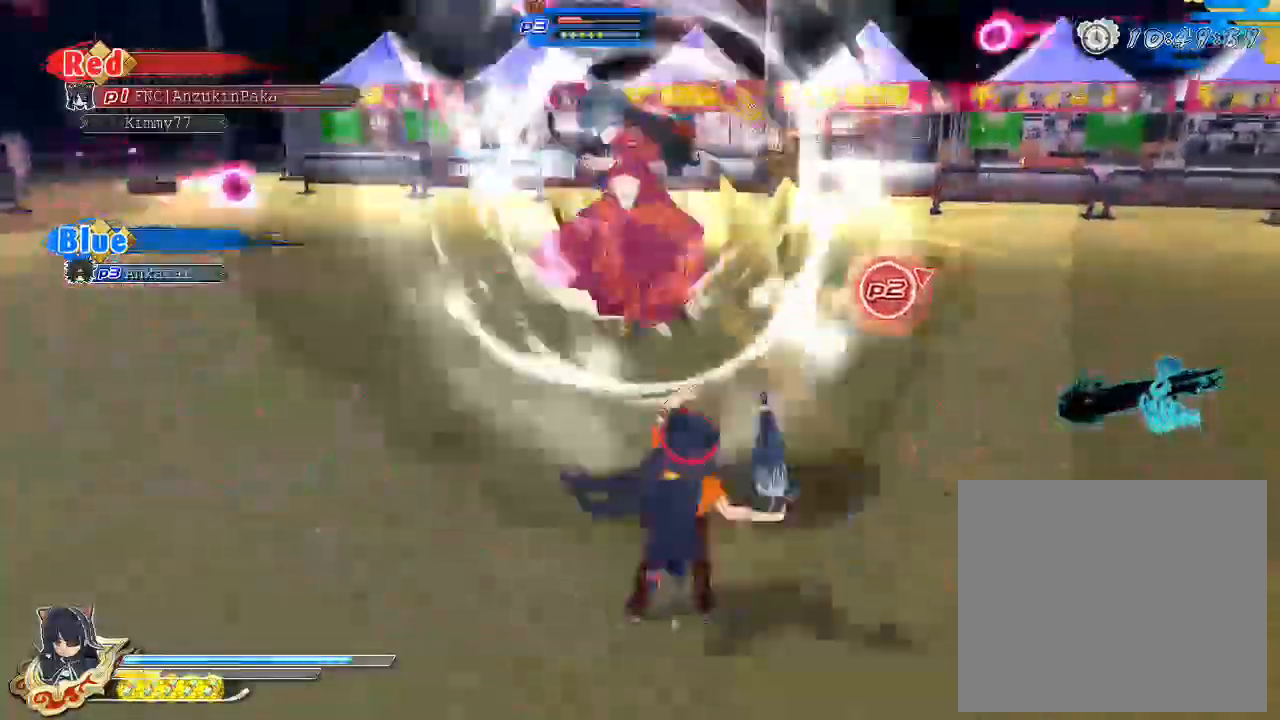
{"buttons": ["TRIANGLE"], "left_stick": "center", "right_stick": "center", "events": [[17, "R2", "up"], [133, "SQUARE", "up"], [250, "CROSS", "down"], [367, "CROSS", "up"], [467, "TRIANGLE", "down"]]}
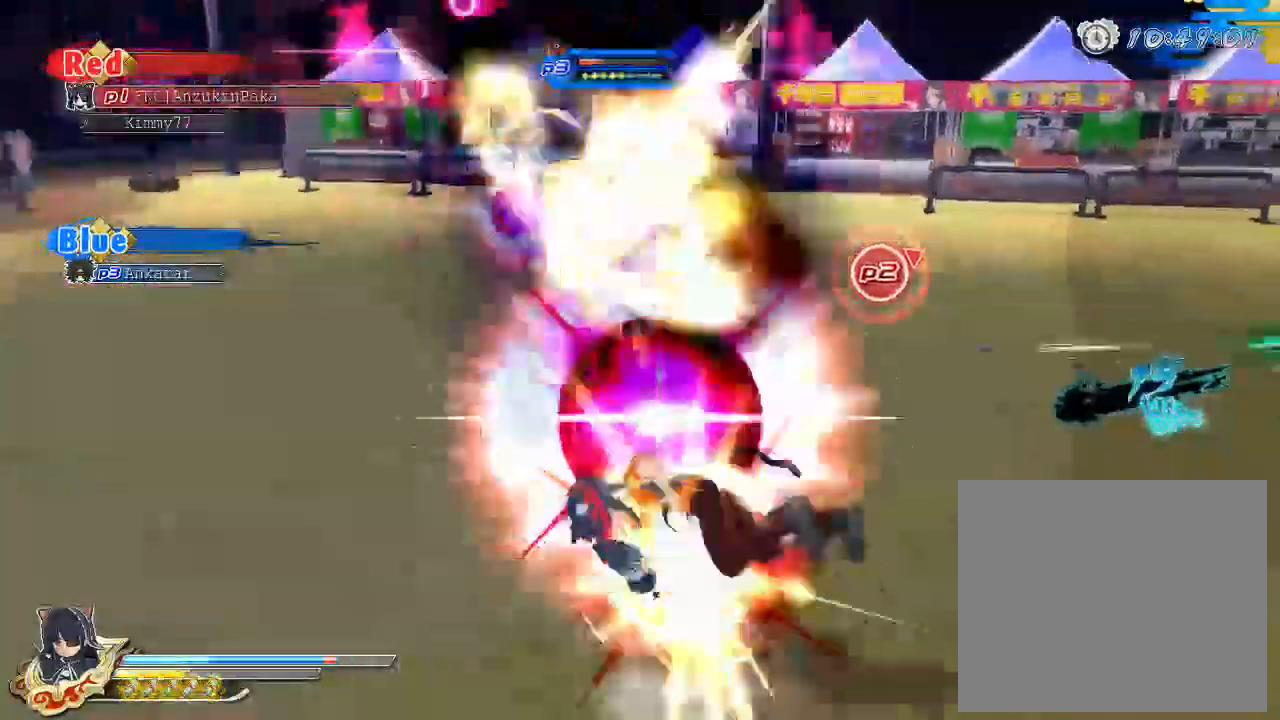
{"buttons": ["DPAD_DOWN"], "left_stick": "center", "right_stick": "down-right", "events": [[100, "TRIANGLE", "up"], [417, "right_stick", "down-right"], [433, "DPAD_DOWN", "down"]]}
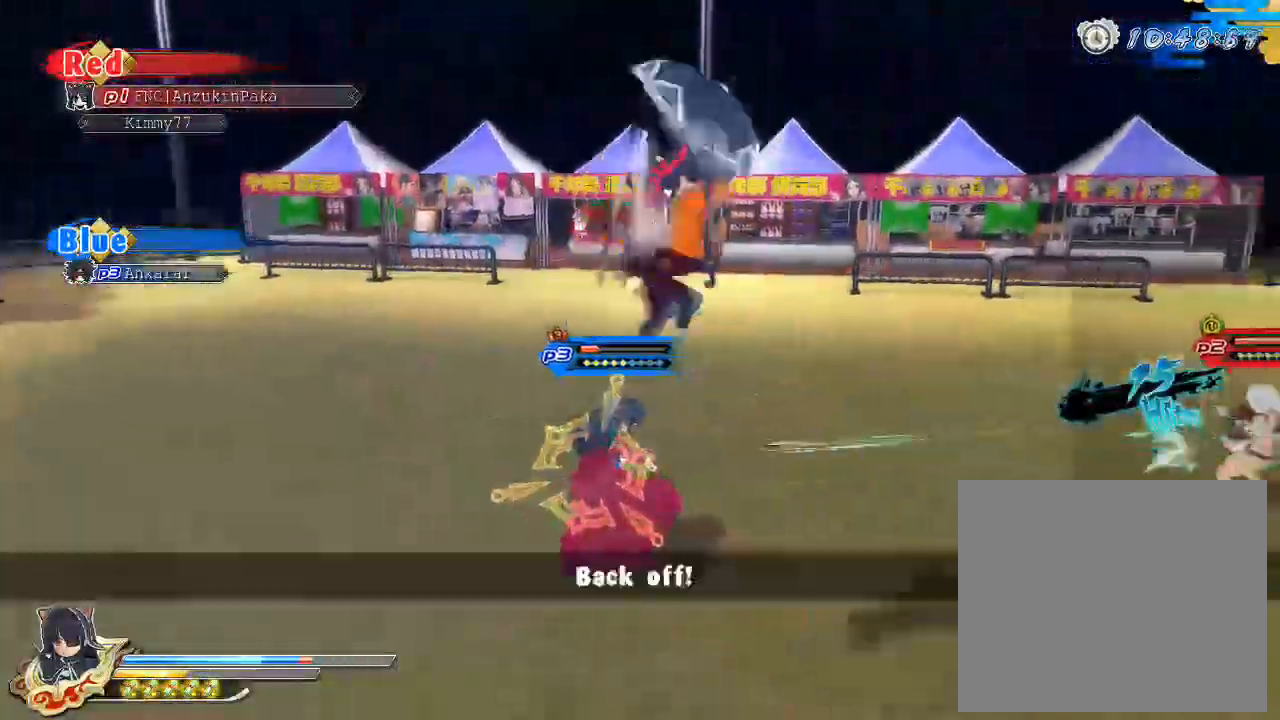
{"buttons": [], "left_stick": "center", "right_stick": "center", "events": [[67, "DPAD_DOWN", "up"], [467, "right_stick", "center"]]}
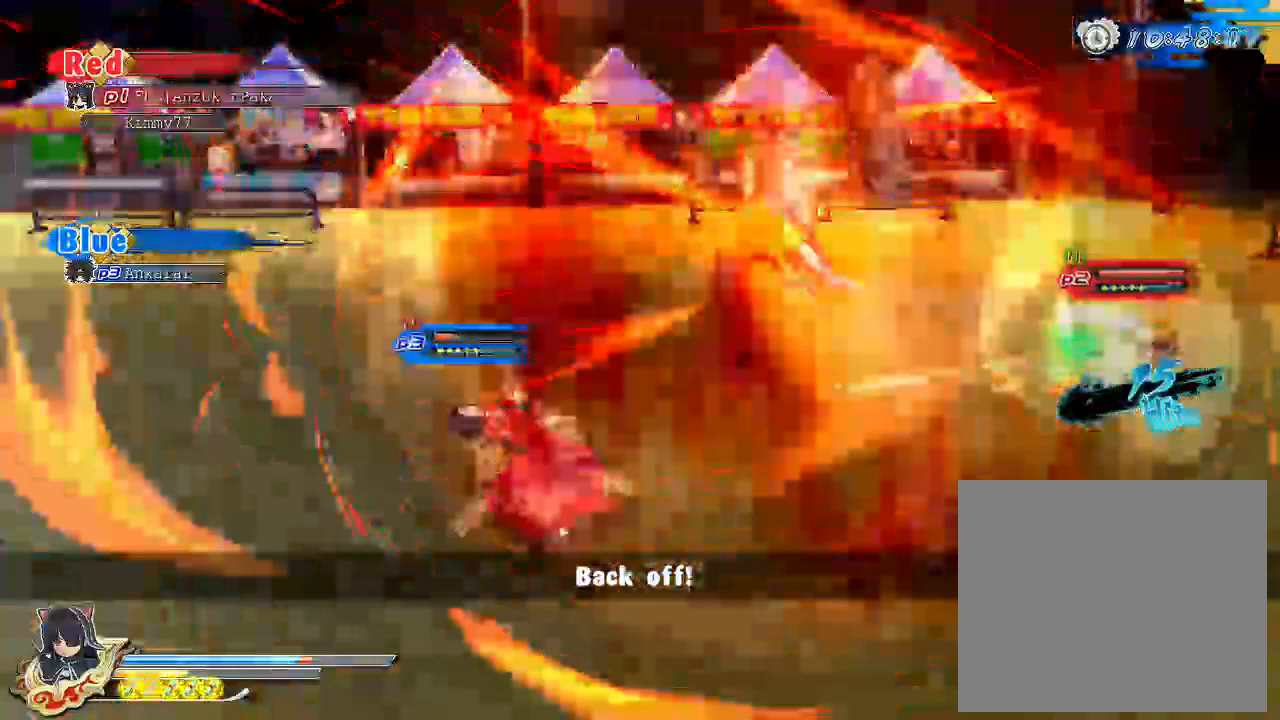
{"buttons": [], "left_stick": "center", "right_stick": "center", "events": [[317, "TRIANGLE", "down"], [450, "TRIANGLE", "up"]]}
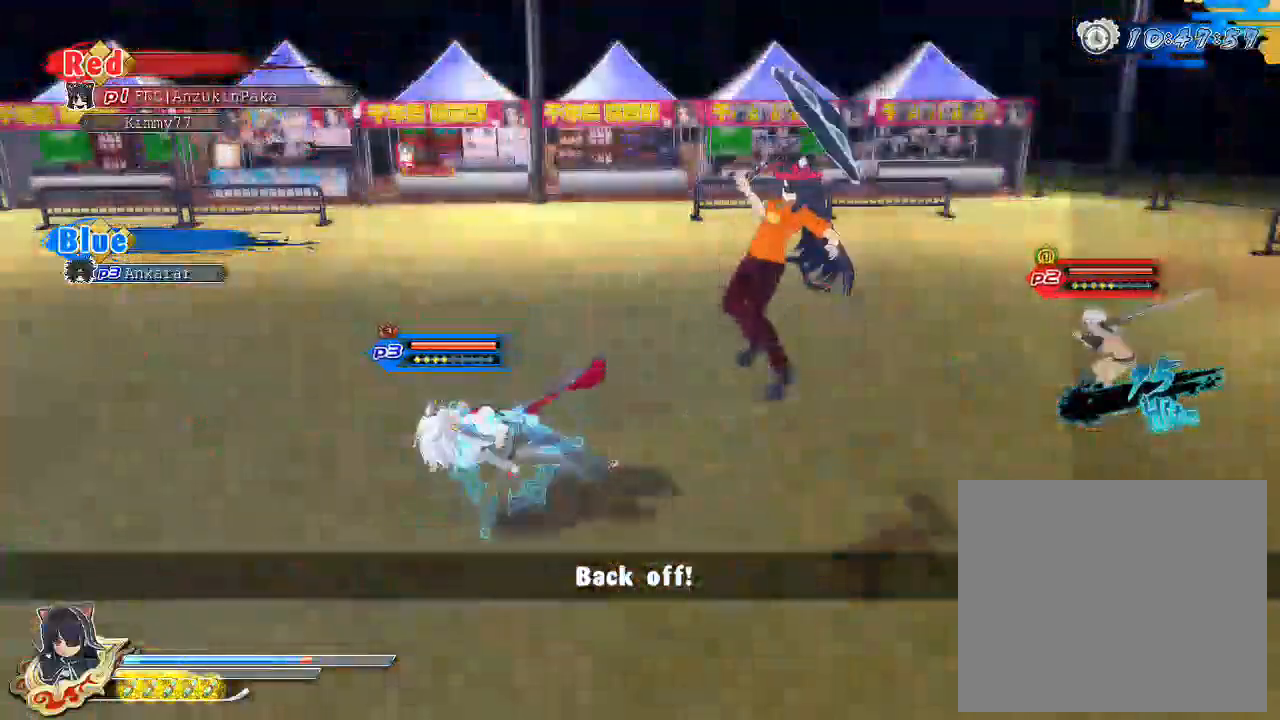
{"buttons": [], "left_stick": "center", "right_stick": "center", "events": [[17, "TRIANGLE", "down"], [133, "TRIANGLE", "up"]]}
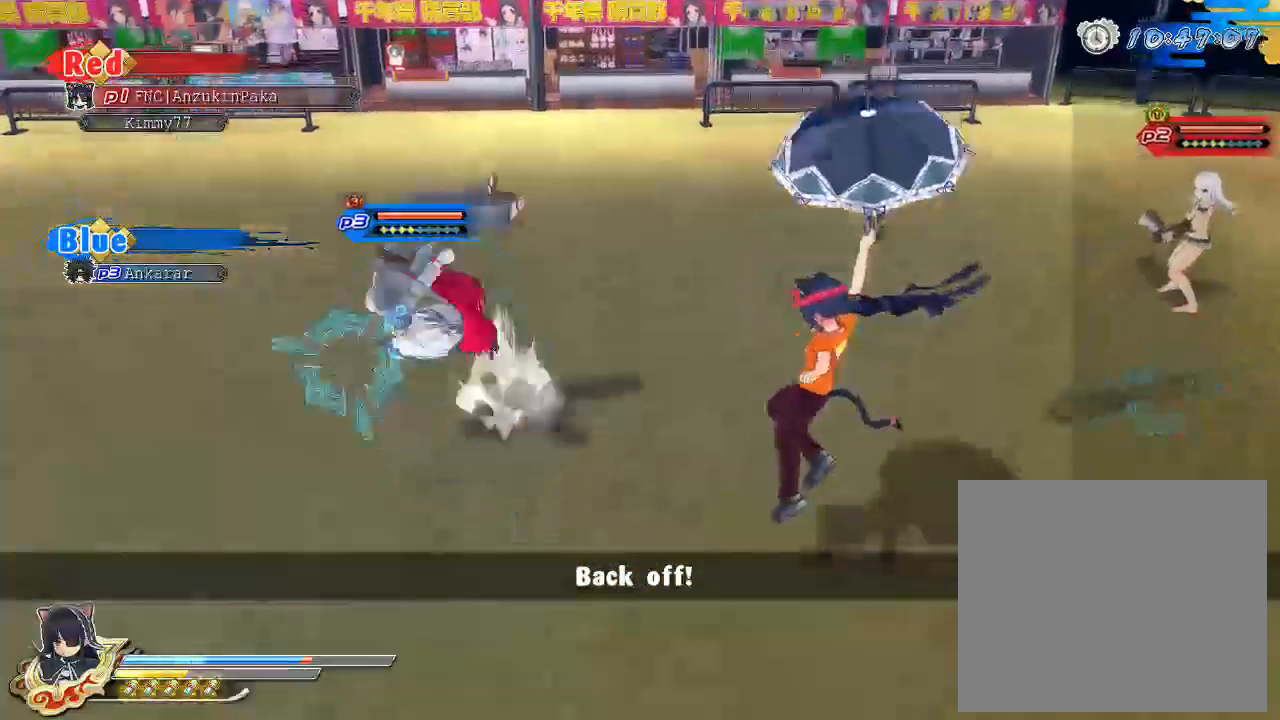
{"buttons": [], "left_stick": "center", "right_stick": "center", "events": [[117, "R1", "down"], [467, "R1", "up"]]}
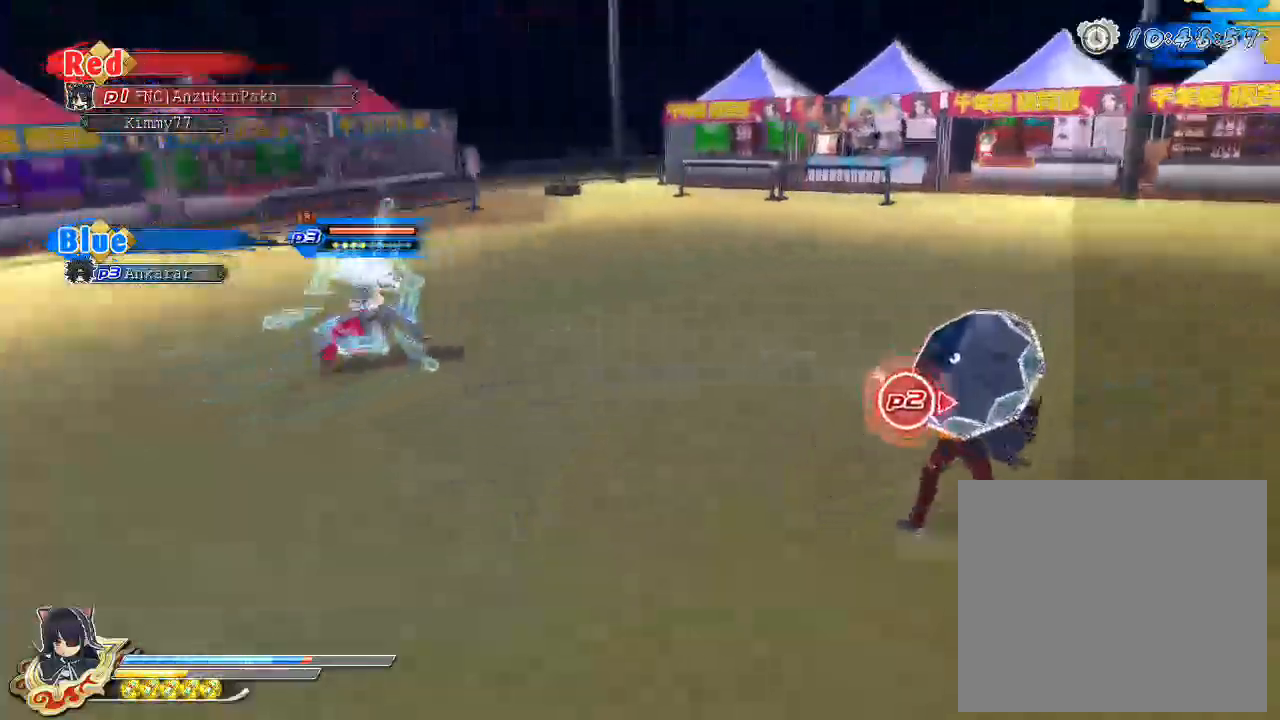
{"buttons": [], "left_stick": "center", "right_stick": "center", "events": [[83, "SQUARE", "down"], [183, "SQUARE", "up"], [333, "L2", "down"], [367, "R2", "down"], [383, "L2", "up"], [417, "R2", "up"], [417, "SQUARE", "down"], [500, "SQUARE", "up"]]}
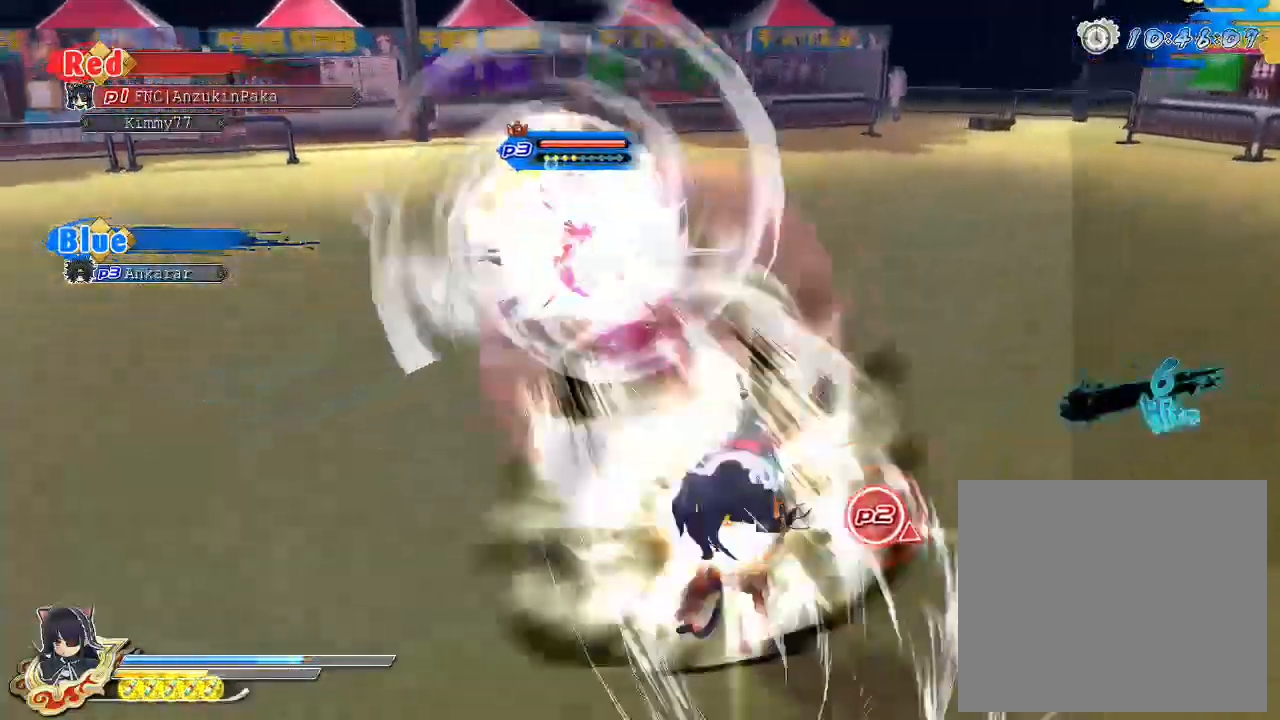
{"buttons": ["SQUARE"], "left_stick": "center", "right_stick": "center", "events": [[300, "SQUARE", "down"]]}
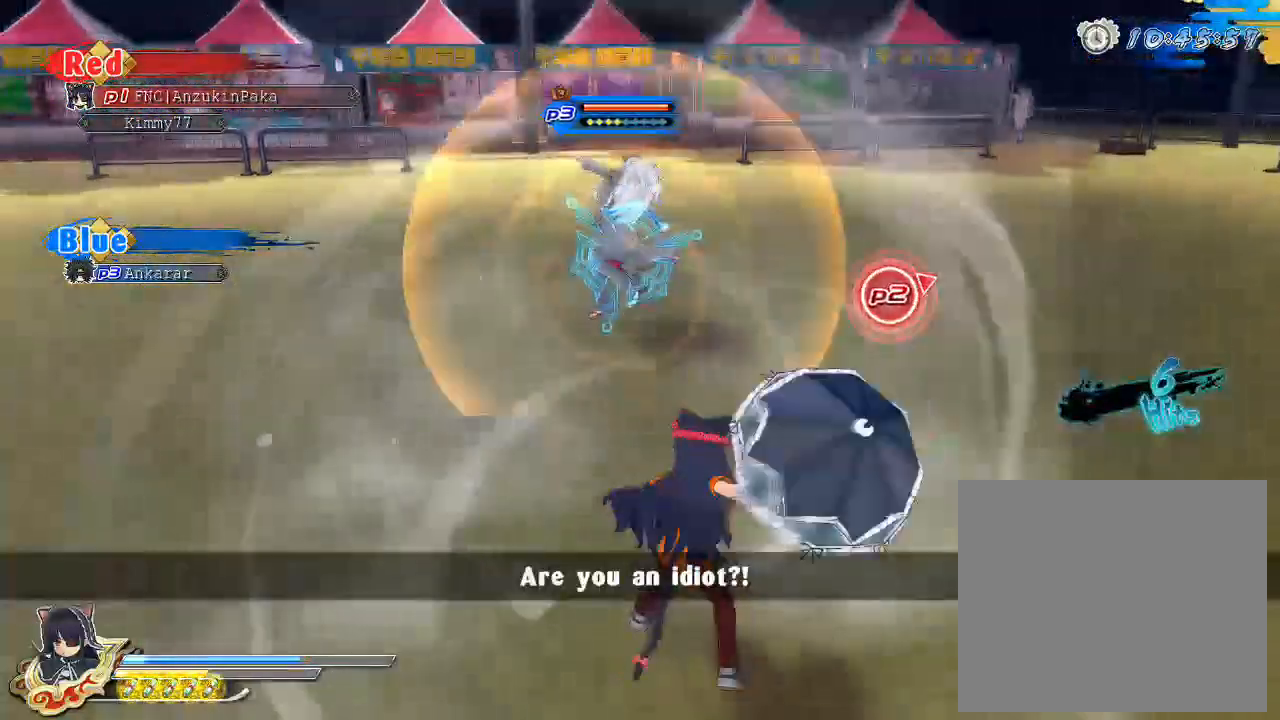
{"buttons": [], "left_stick": "center", "right_stick": "center", "events": [[50, "SQUARE", "up"]]}
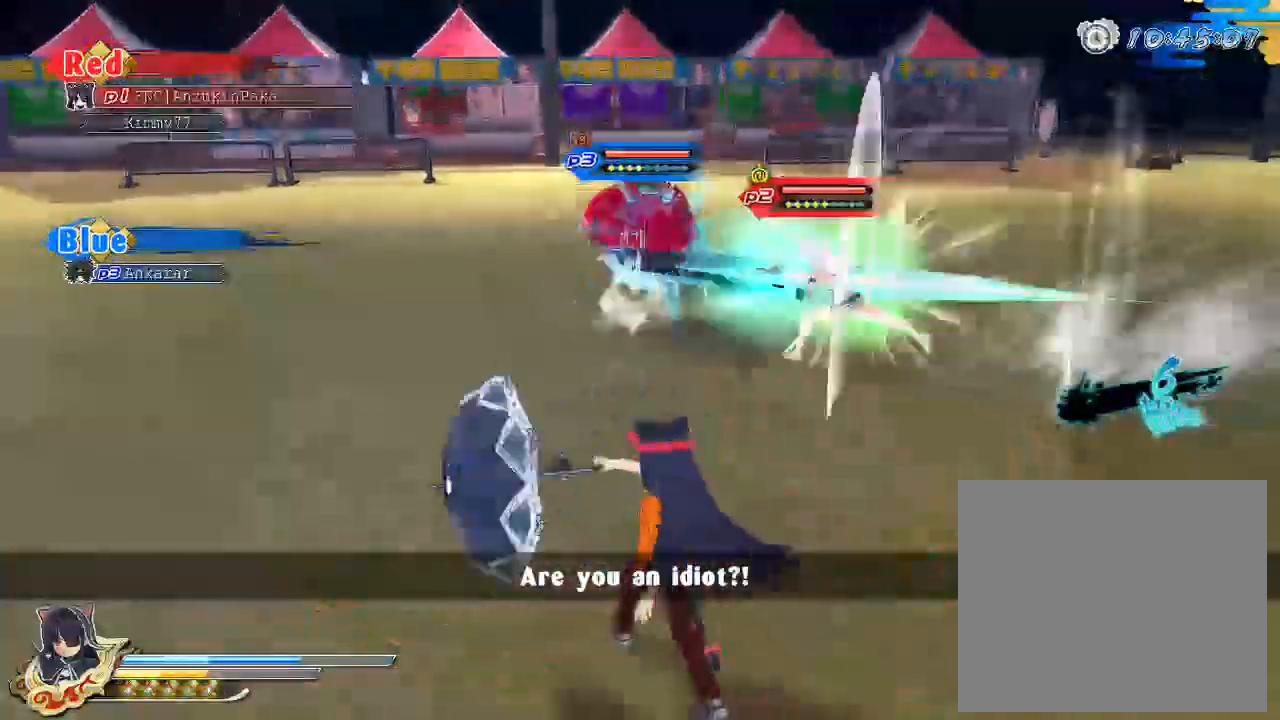
{"buttons": [], "left_stick": "up", "right_stick": "center", "events": [[183, "left_stick", "up"]]}
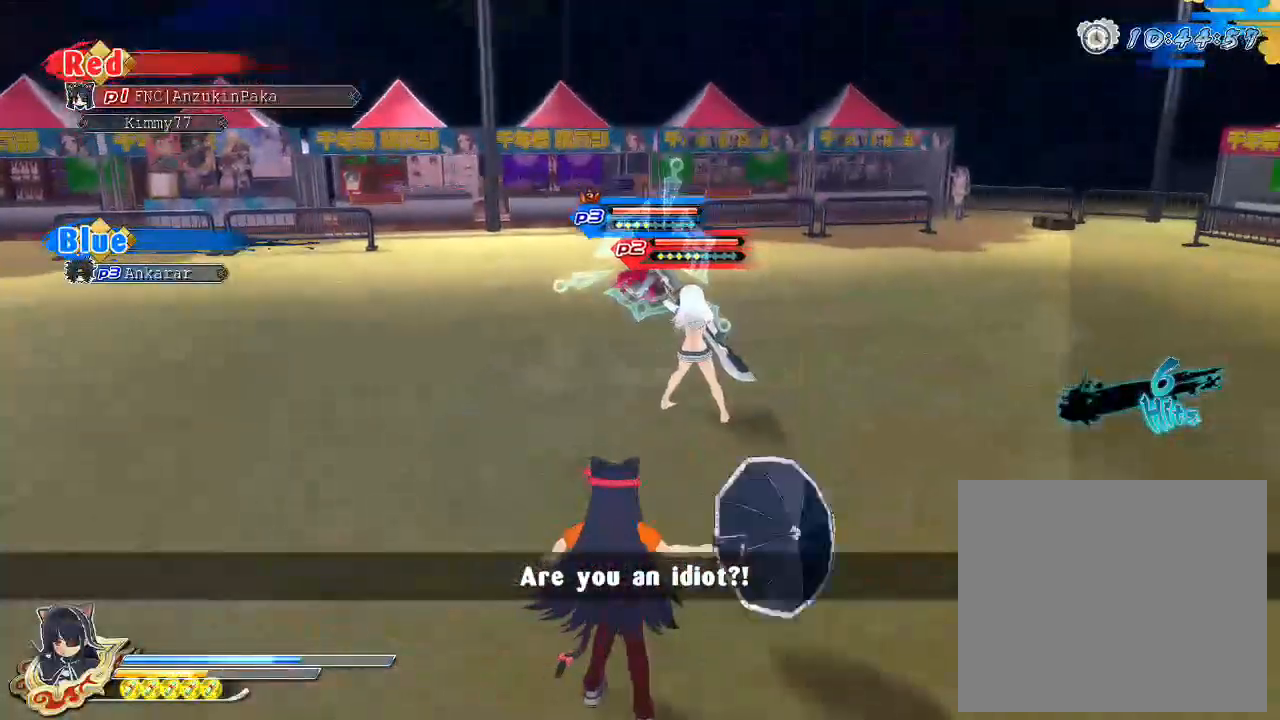
{"buttons": ["R2"], "left_stick": "center", "right_stick": "center", "events": [[133, "SQUARE", "down"], [367, "SQUARE", "up"], [383, "left_stick", "center"], [433, "L2", "down"], [467, "R2", "down"], [500, "L2", "up"]]}
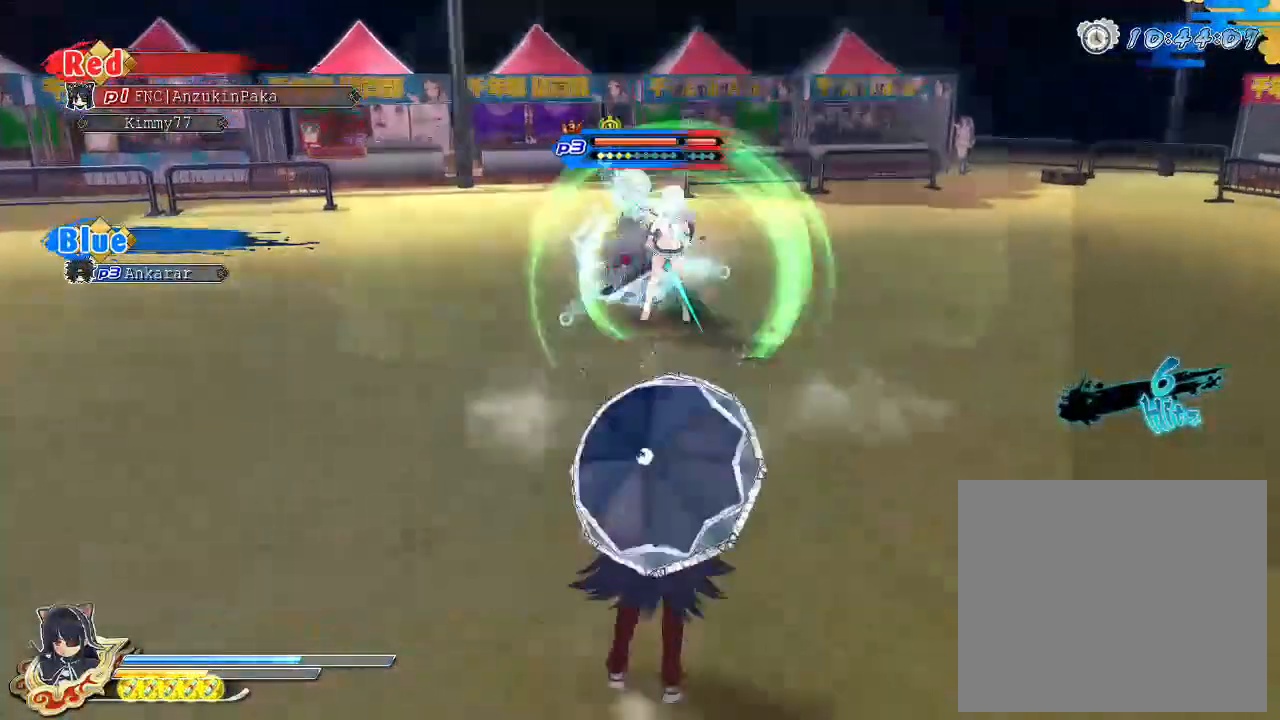
{"buttons": ["SQUARE"], "left_stick": "center", "right_stick": "center", "events": [[33, "R2", "up"], [33, "SQUARE", "down"], [133, "SQUARE", "up"], [350, "SQUARE", "down"]]}
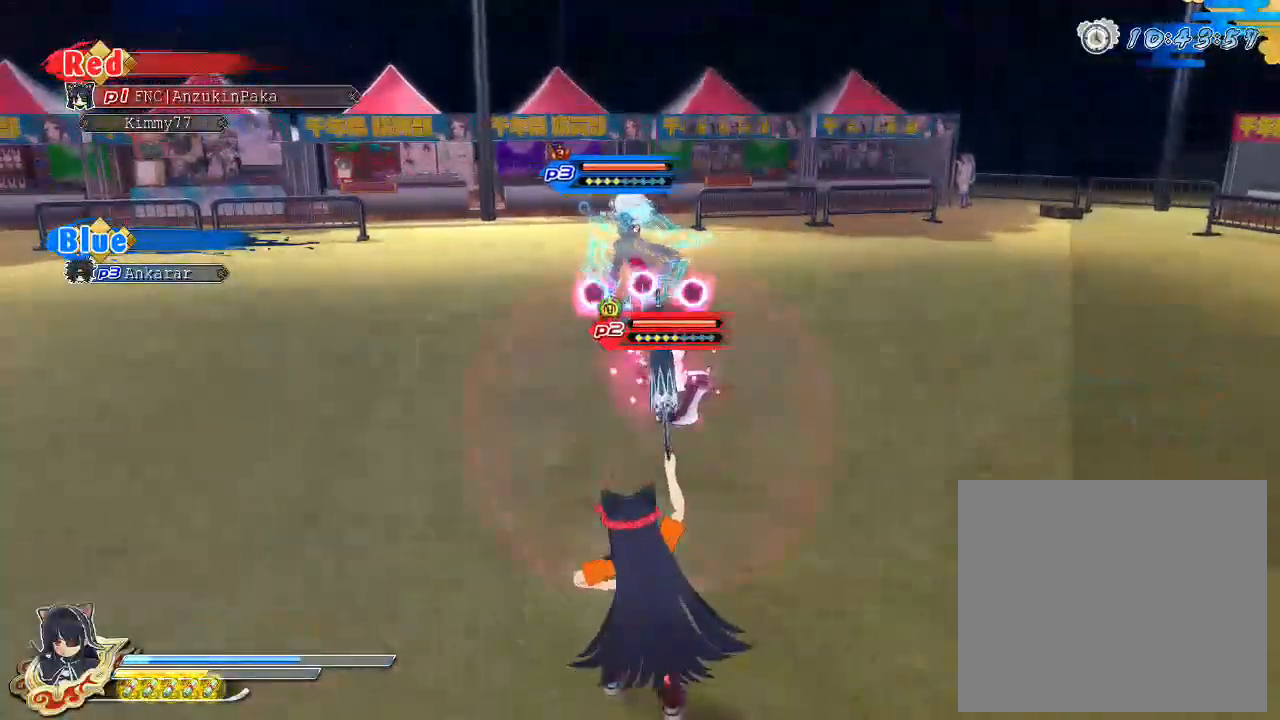
{"buttons": ["SQUARE"], "left_stick": "center", "right_stick": "center", "events": [[267, "SQUARE", "up"], [383, "SQUARE", "down"]]}
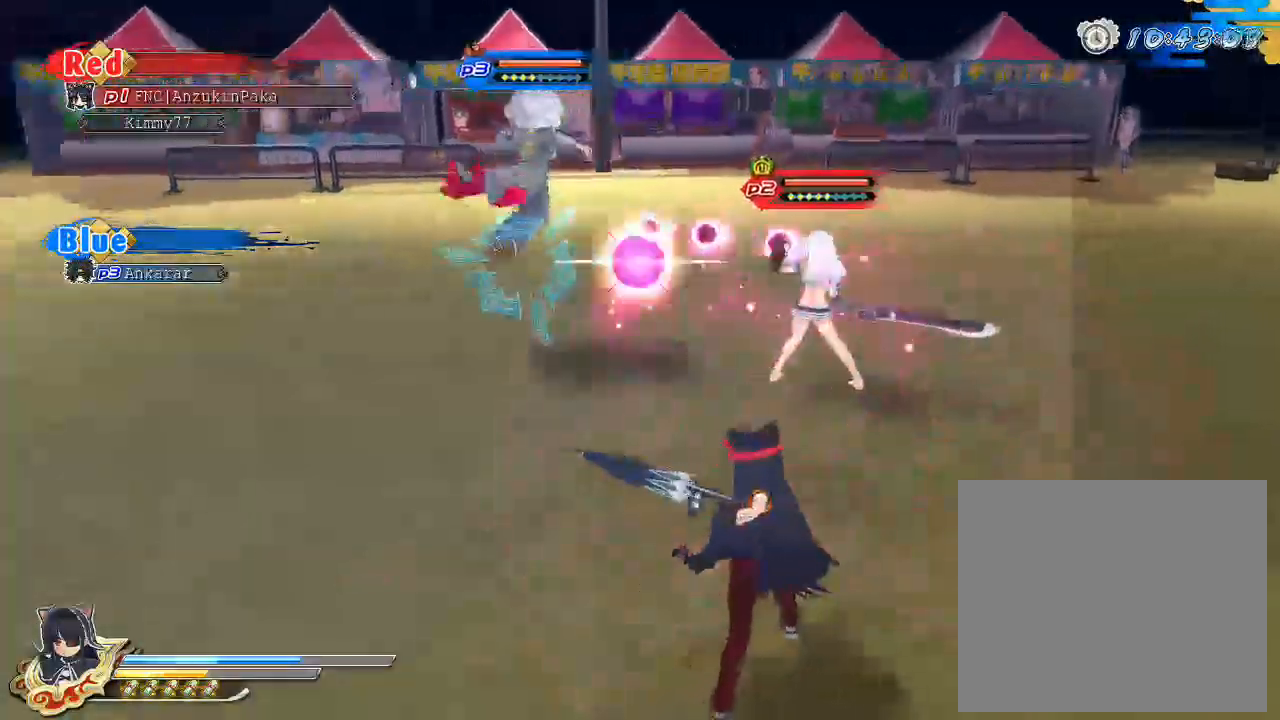
{"buttons": ["R1"], "left_stick": "center", "right_stick": "center", "events": [[200, "SQUARE", "up"], [300, "CROSS", "down"], [333, "R1", "down"], [333, "SQUARE", "down"], [500, "CROSS", "up"], [500, "SQUARE", "up"]]}
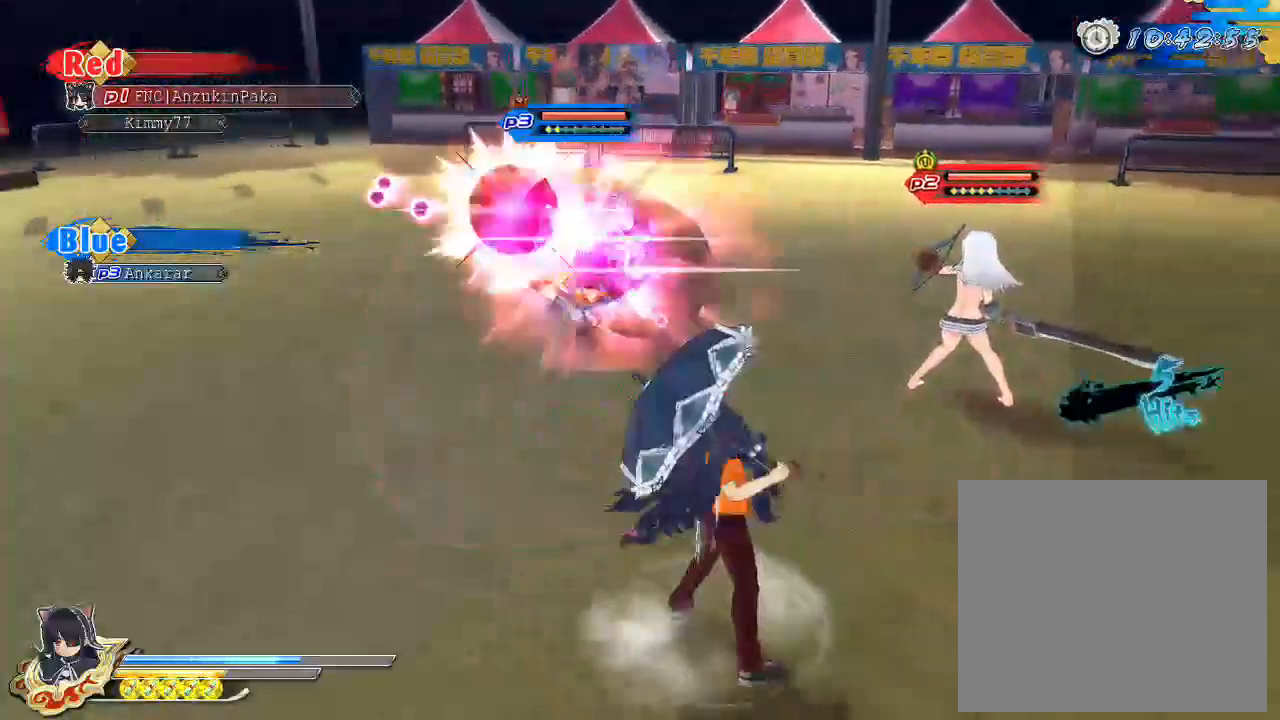
{"buttons": [], "left_stick": "center", "right_stick": "center", "events": [[17, "R1", "up"], [67, "SQUARE", "down"], [200, "SQUARE", "up"], [300, "L2", "down"], [333, "R2", "down"], [367, "L2", "up"], [400, "R2", "up"], [400, "SQUARE", "down"], [483, "SQUARE", "up"]]}
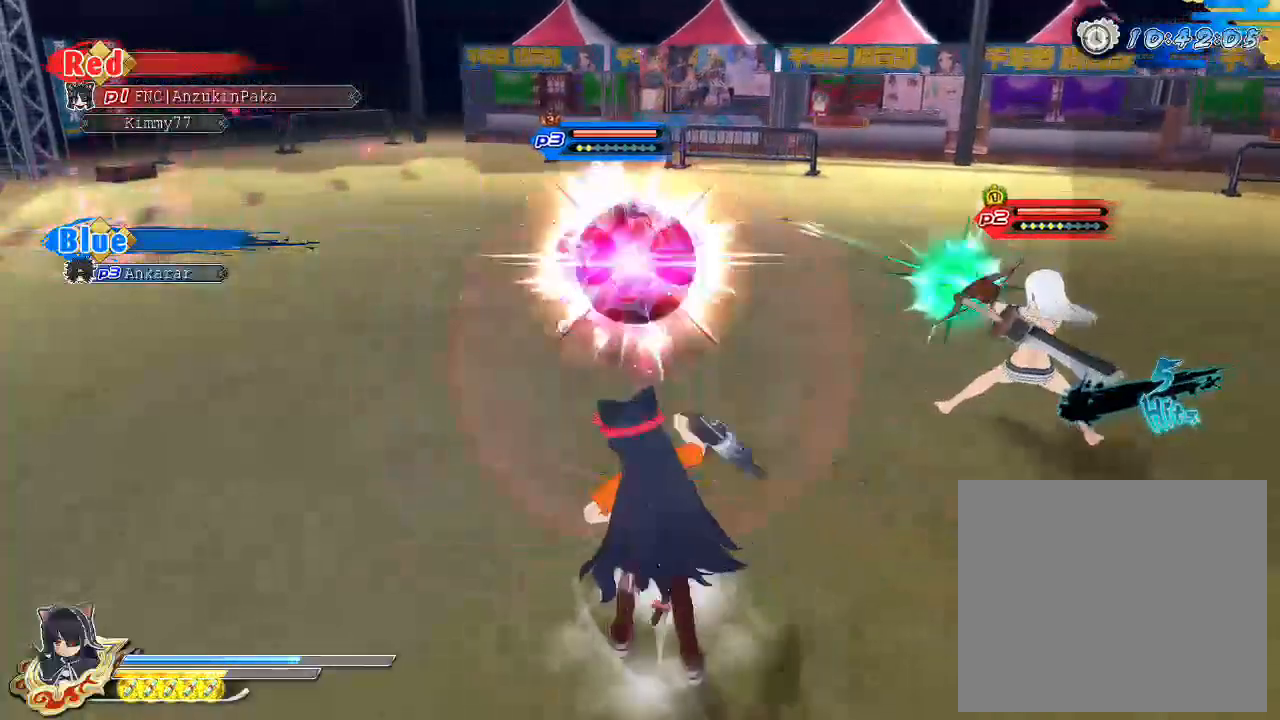
{"buttons": ["CROSS", "R1"], "left_stick": "center", "right_stick": "center", "events": [[383, "CROSS", "down"], [450, "R1", "down"]]}
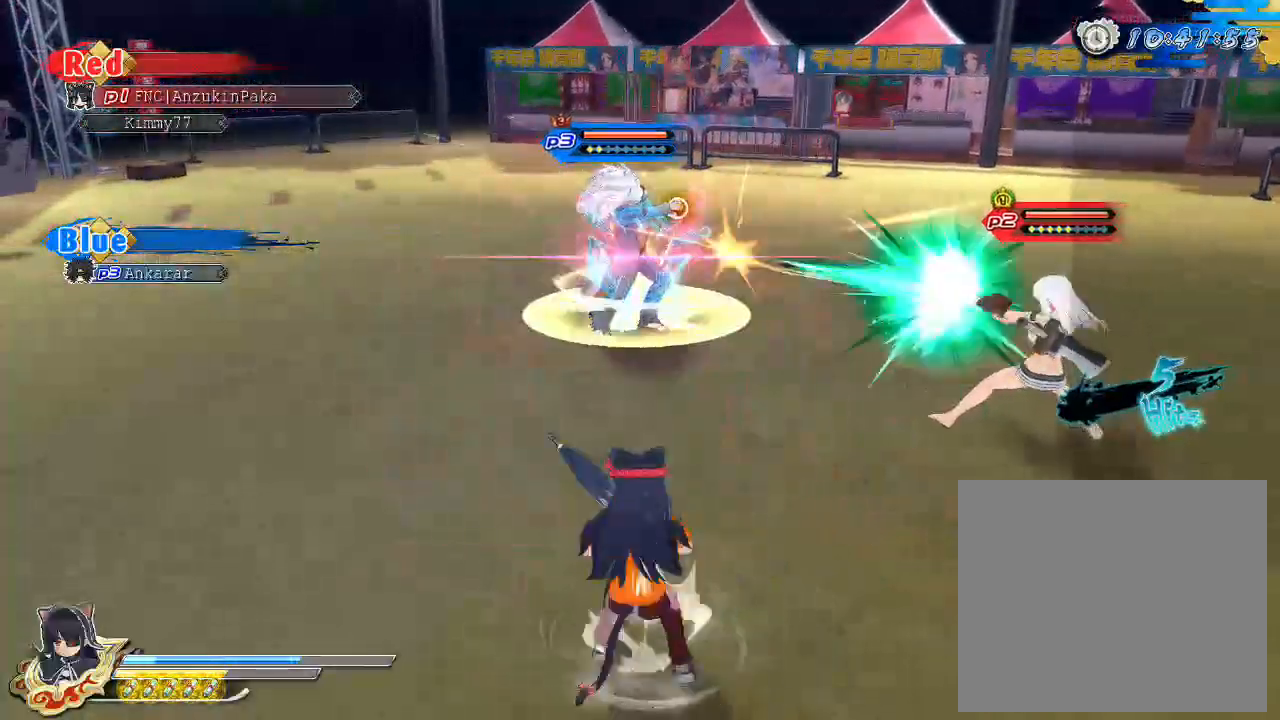
{"buttons": [], "left_stick": "down-left", "right_stick": "center", "events": [[167, "R1", "up"], [200, "CROSS", "up"], [200, "left_stick", "down-left"]]}
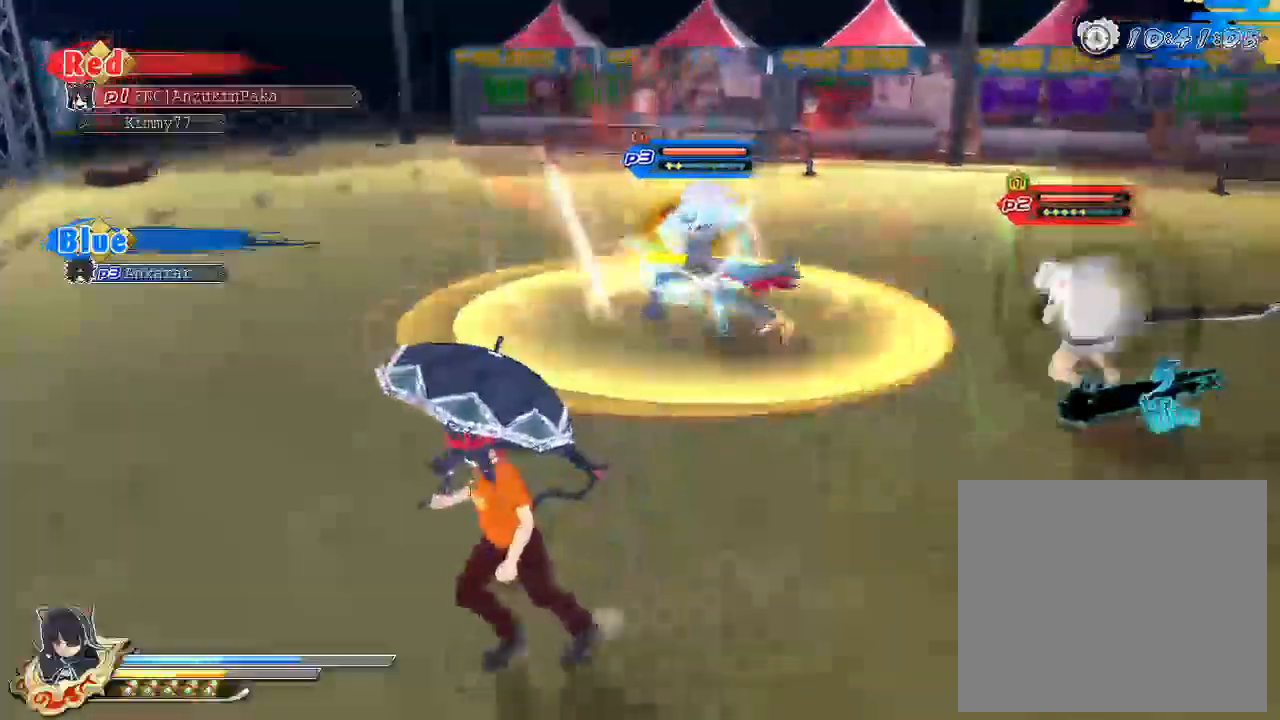
{"buttons": ["CIRCLE"], "left_stick": "down", "right_stick": "center", "events": [[100, "CIRCLE", "down"], [483, "left_stick", "down"]]}
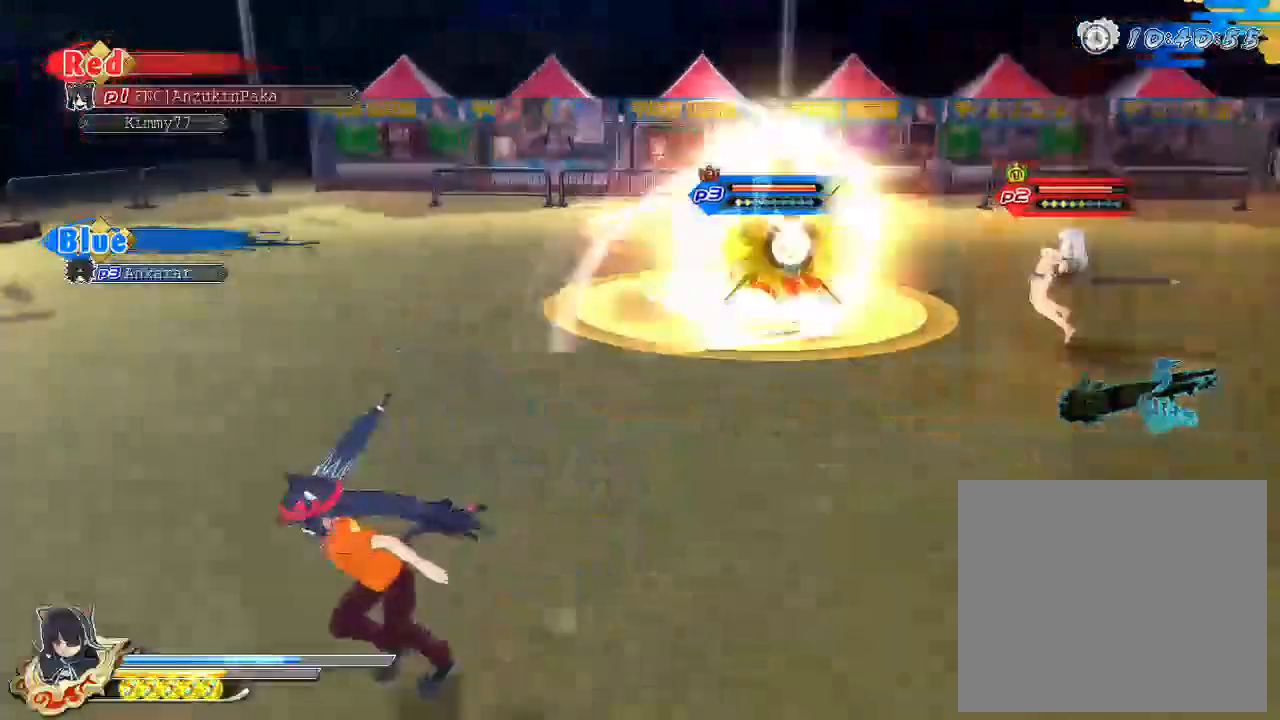
{"buttons": ["R1"], "left_stick": "center", "right_stick": "center", "events": [[33, "left_stick", "down-right"], [83, "CIRCLE", "up"], [150, "left_stick", "right"], [233, "R1", "down"], [250, "left_stick", "center"]]}
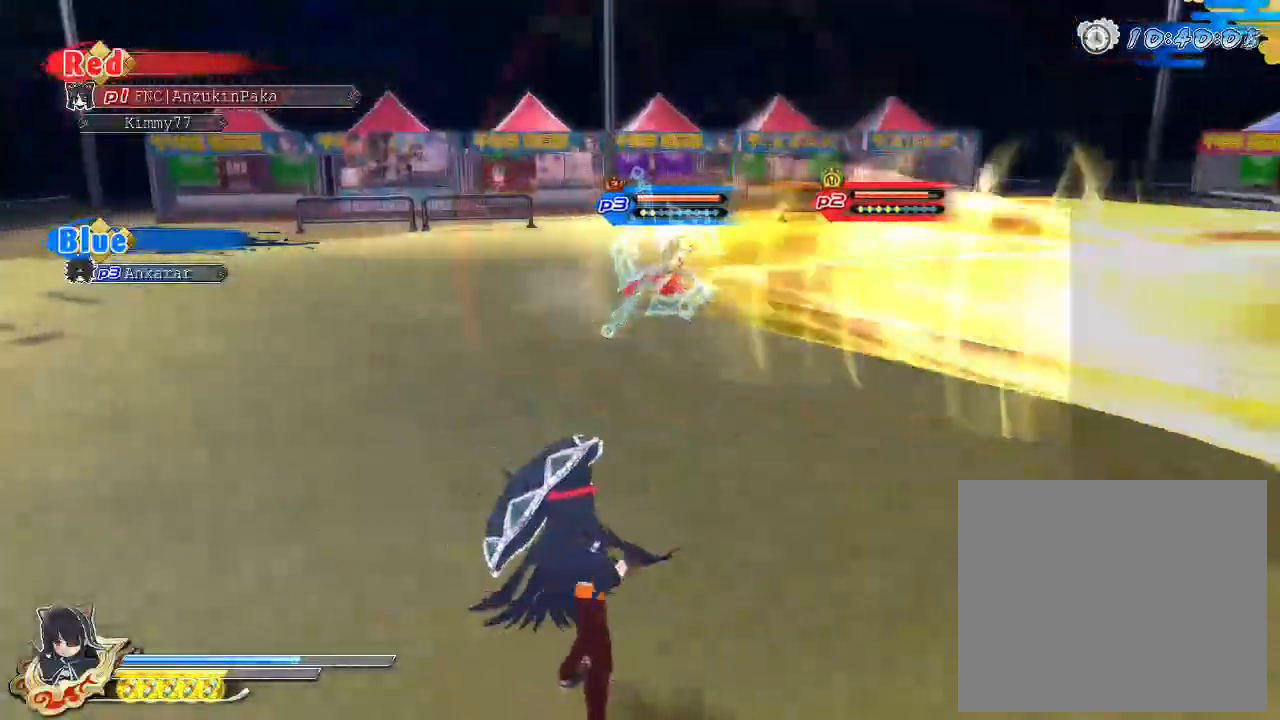
{"buttons": [], "left_stick": "center", "right_stick": "center", "events": [[467, "R1", "up"]]}
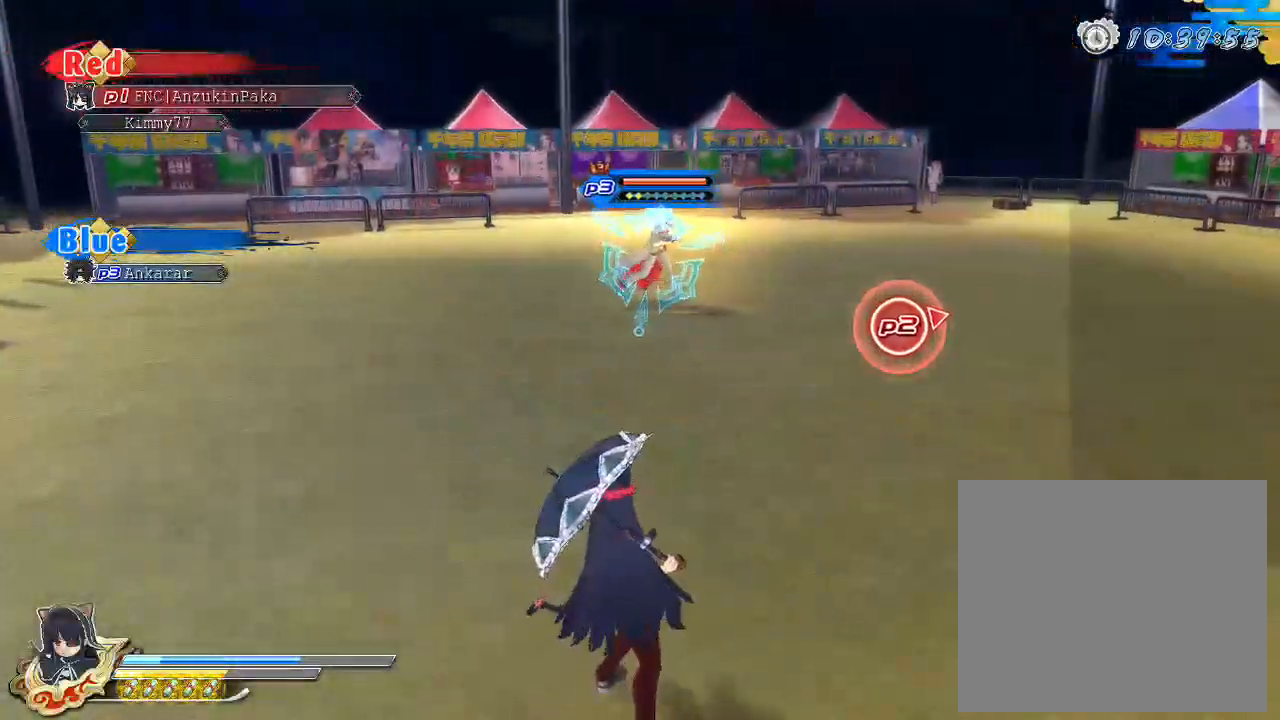
{"buttons": ["CROSS", "R1"], "left_stick": "center", "right_stick": "center", "events": [[183, "SQUARE", "down"], [367, "SQUARE", "up"], [450, "CROSS", "down"], [483, "R1", "down"]]}
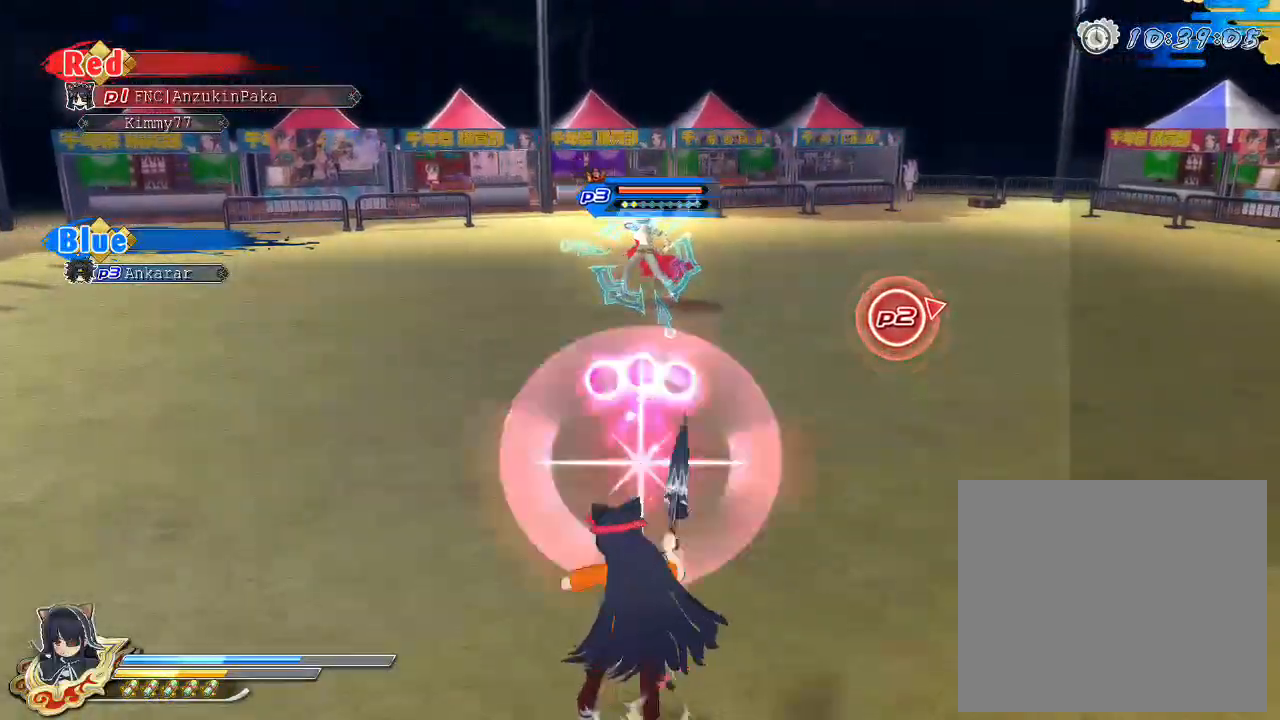
{"buttons": ["TRIANGLE"], "left_stick": "center", "right_stick": "center", "events": [[150, "CROSS", "up"], [150, "R1", "up"], [217, "TRIANGLE", "down"]]}
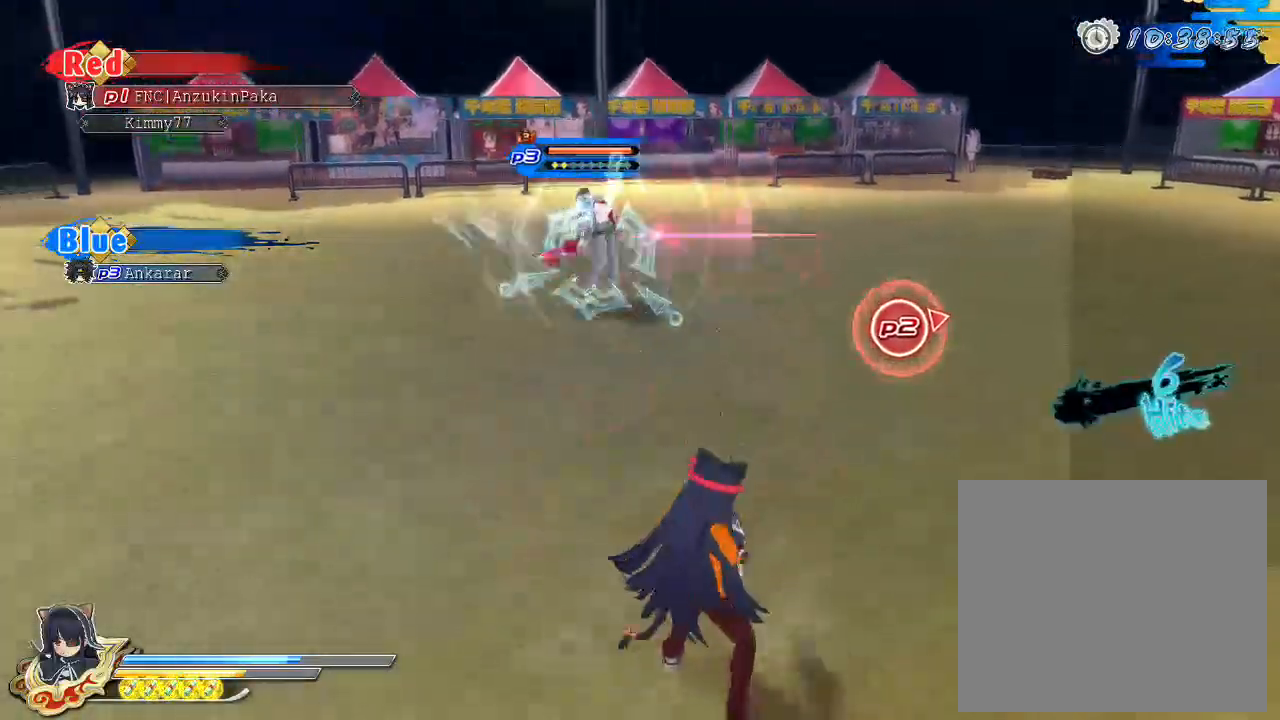
{"buttons": ["TRIANGLE"], "left_stick": "center", "right_stick": "center", "events": []}
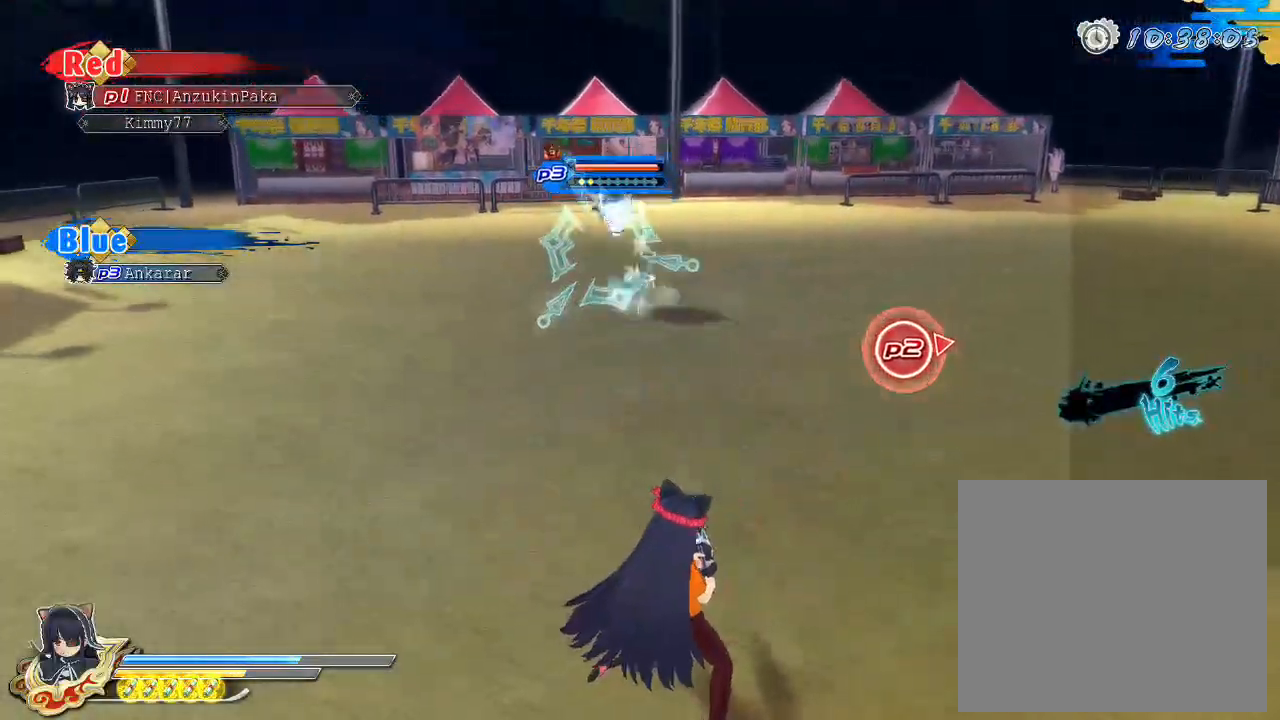
{"buttons": ["TRIANGLE"], "left_stick": "center", "right_stick": "center", "events": []}